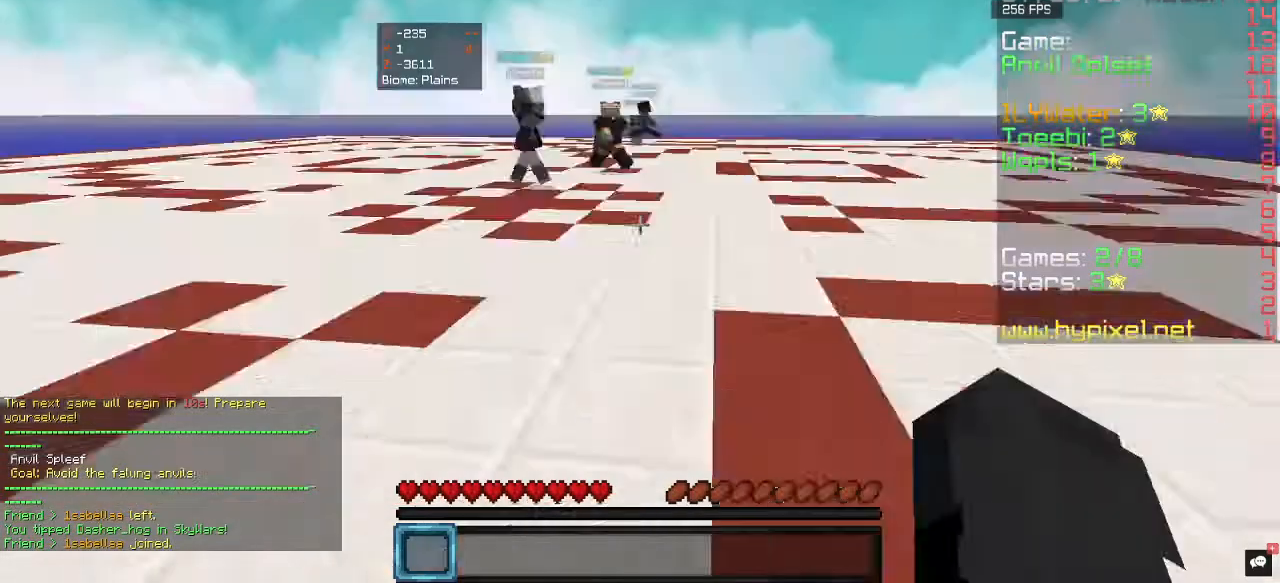
Gameplay with keyboard and mouse; each line is a JSON object with the keys and mouse buttons held at the frame after it. "events" lists presses ("down") and releases ("up") of "a", "d", "s", "w", "mouse_left" and "mouse_right" between this image and that frame as [ms after this image, input, new state], when the widget could be followed in between. "mouse_left", "mouse_right" = the "left", "right" buttons of the "mouse" list. No other keys are recorded. Fast repeated clicks can show as one long hold. Mouse movement is not recorded.
{"keys": [], "mouse": [], "events": []}
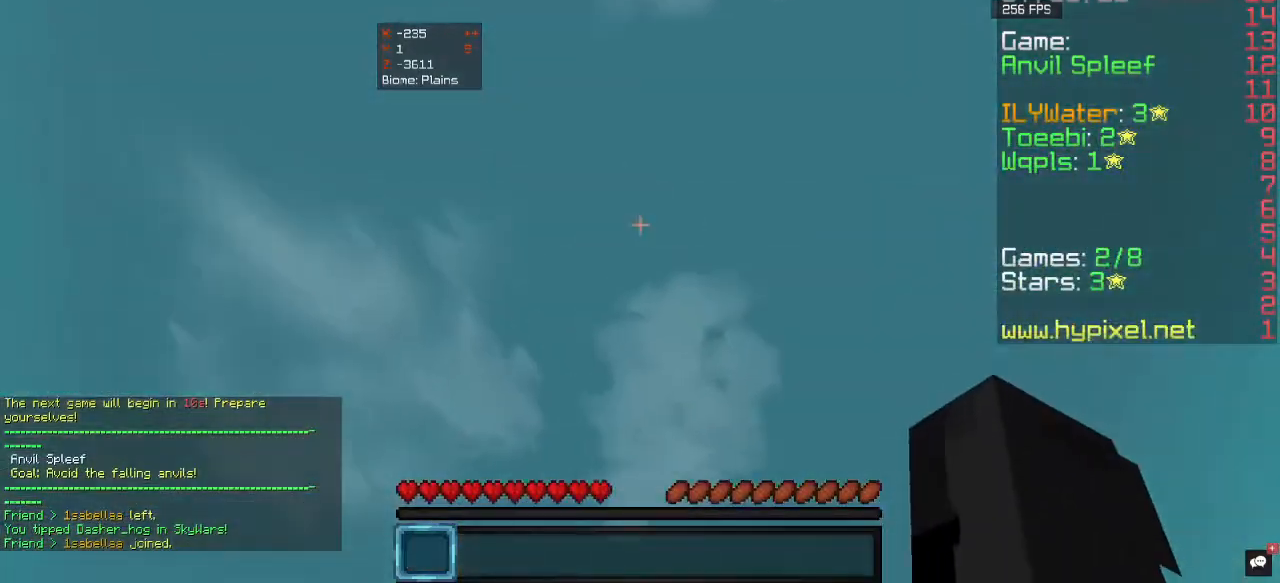
{"keys": [], "mouse": [], "events": []}
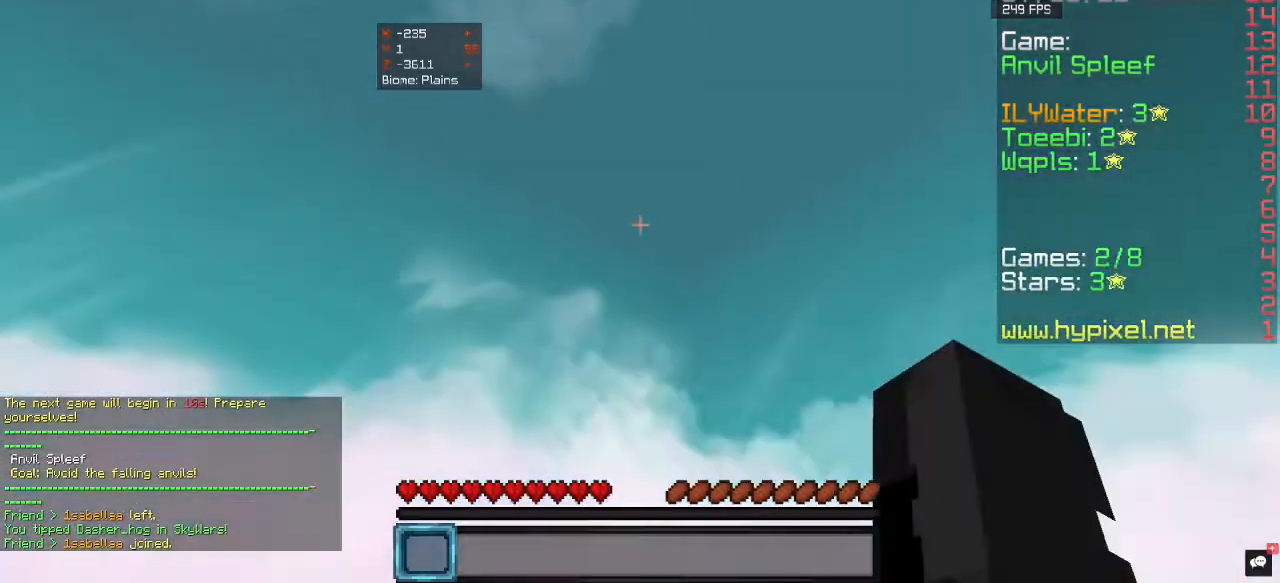
{"keys": ["w"], "mouse": [], "events": [[300, "w", "down"]]}
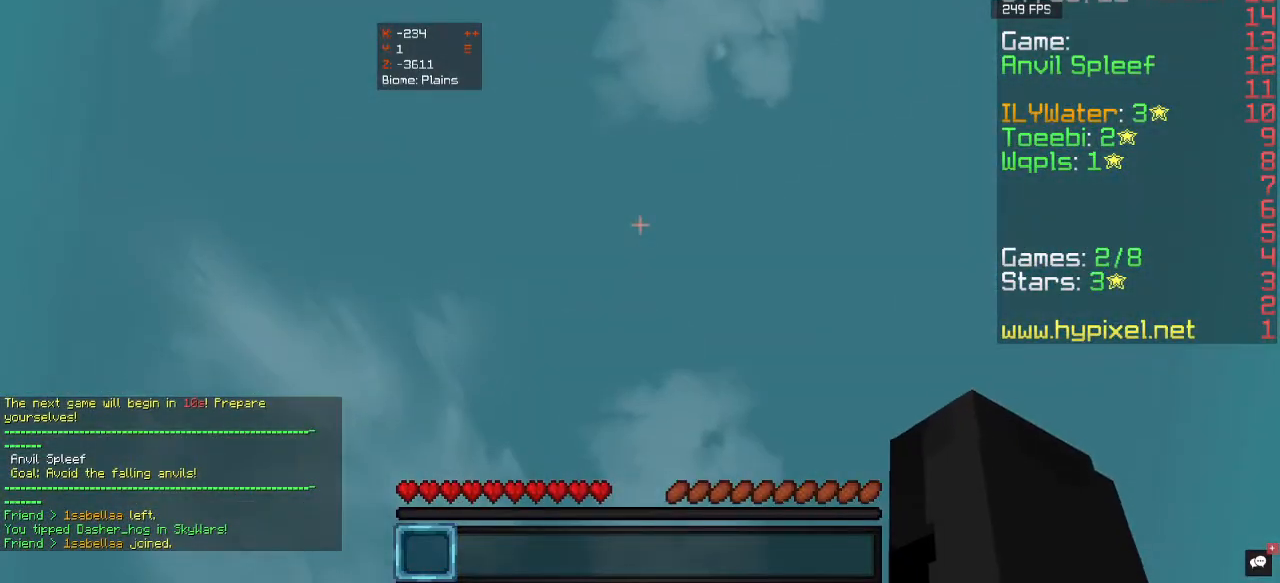
{"keys": ["d"], "mouse": [], "events": [[300, "d", "down"], [400, "w", "up"]]}
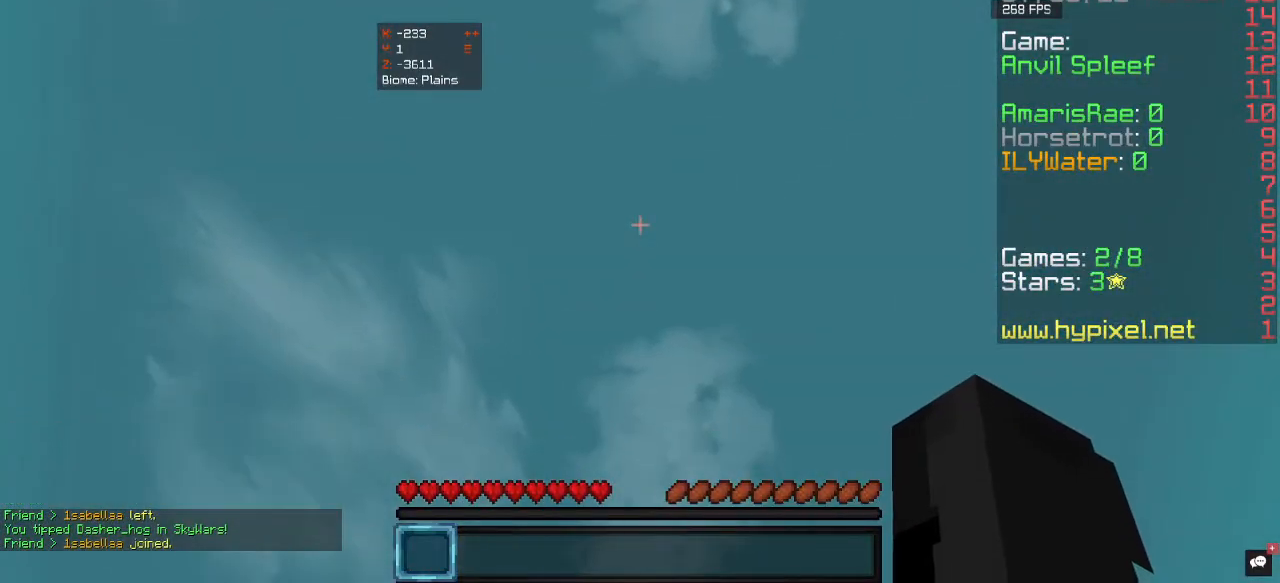
{"keys": [], "mouse": [], "events": [[433, "d", "up"]]}
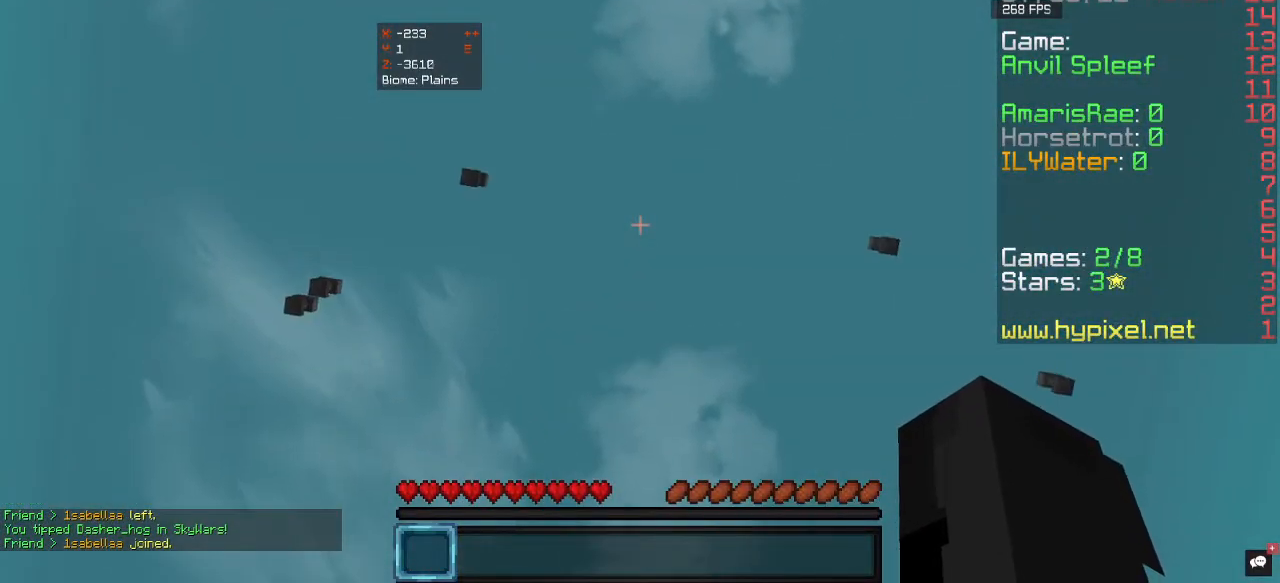
{"keys": [], "mouse": [], "events": []}
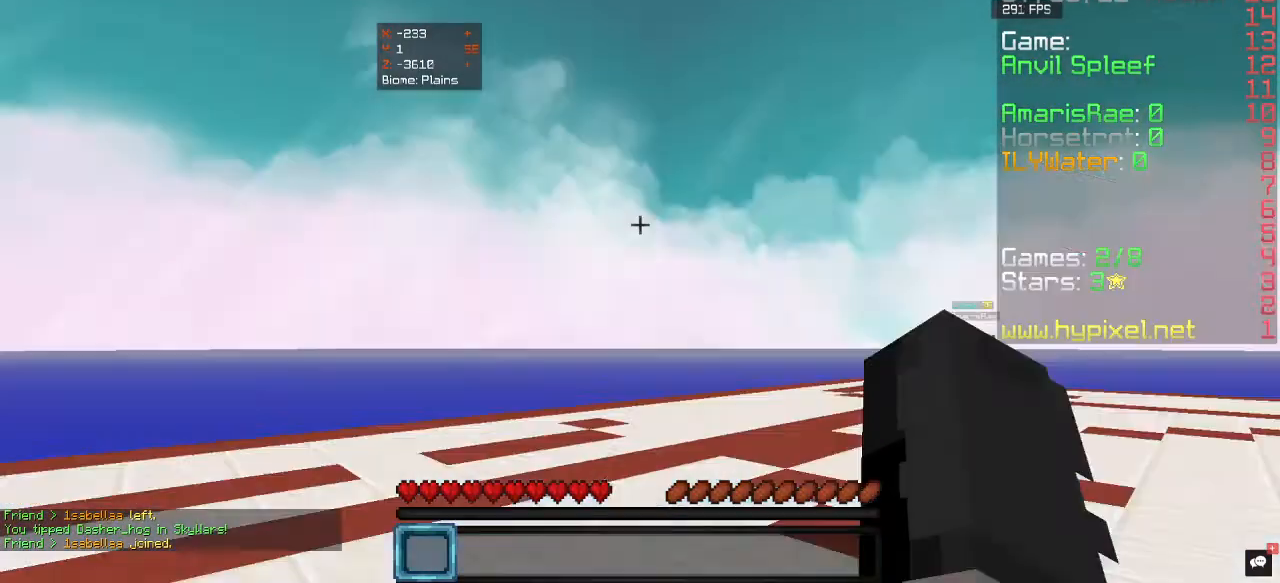
{"keys": ["w"], "mouse": [], "events": [[400, "w", "down"]]}
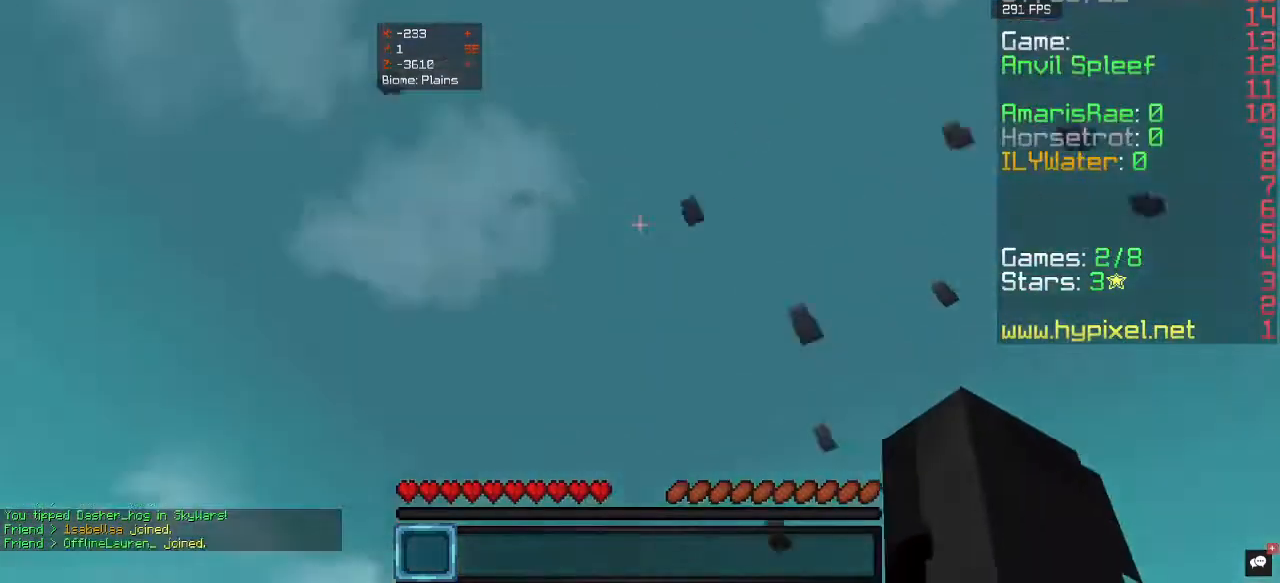
{"keys": ["w"], "mouse": [], "events": [[267, "a", "down"], [500, "a", "up"]]}
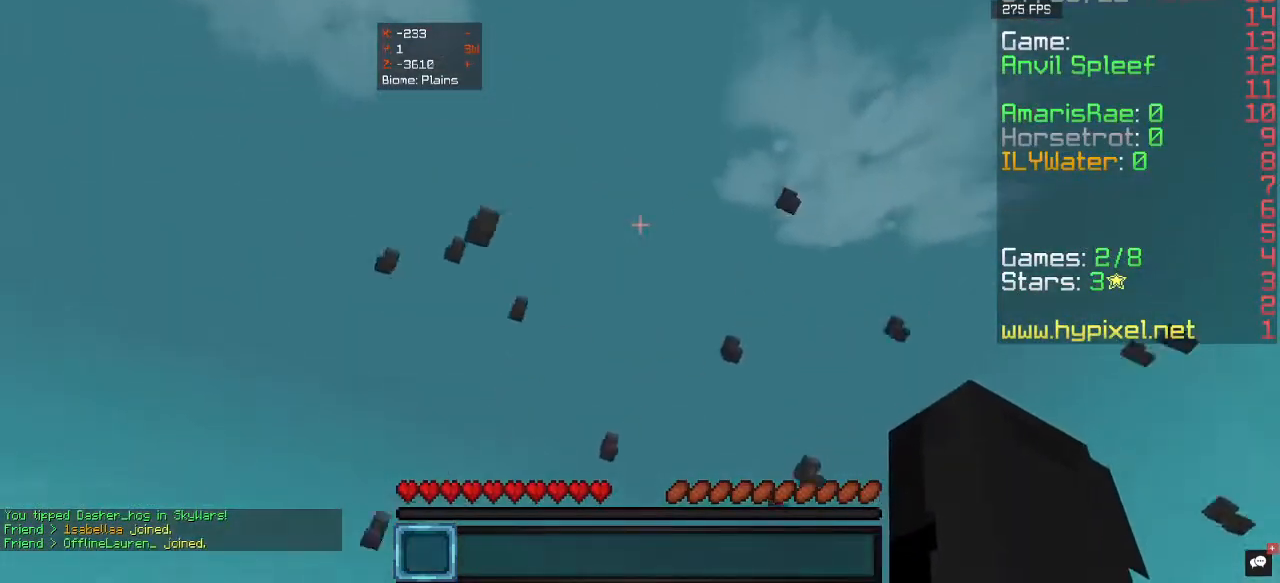
{"keys": ["d"], "mouse": [], "events": [[133, "w", "up"], [200, "d", "down"]]}
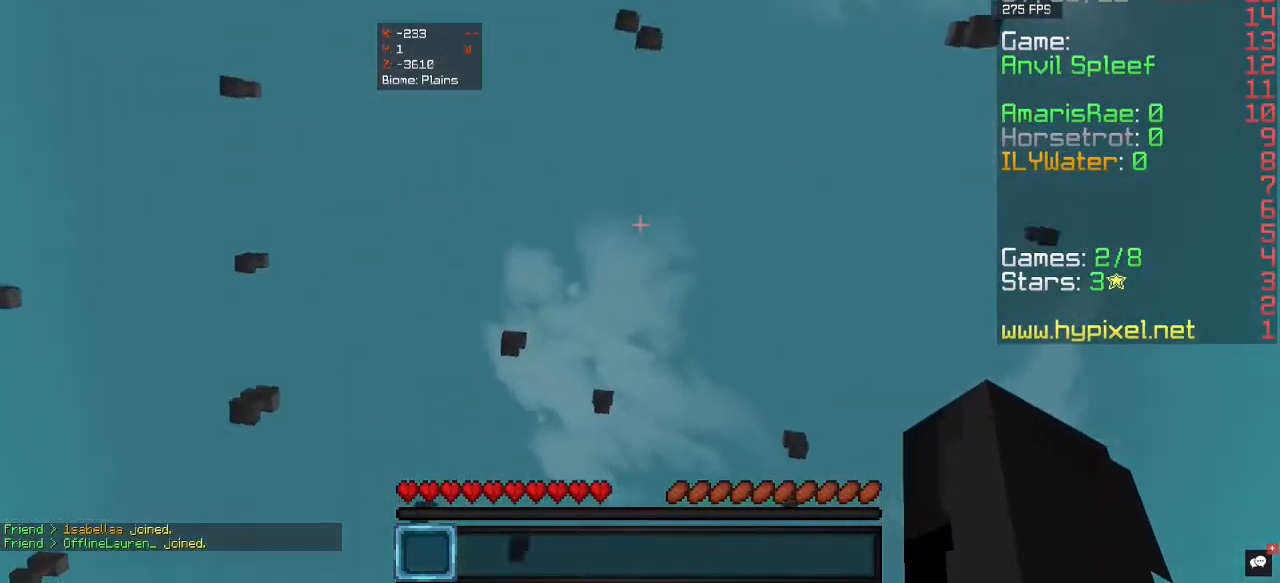
{"keys": ["w"], "mouse": [], "events": [[33, "d", "up"], [67, "w", "down"]]}
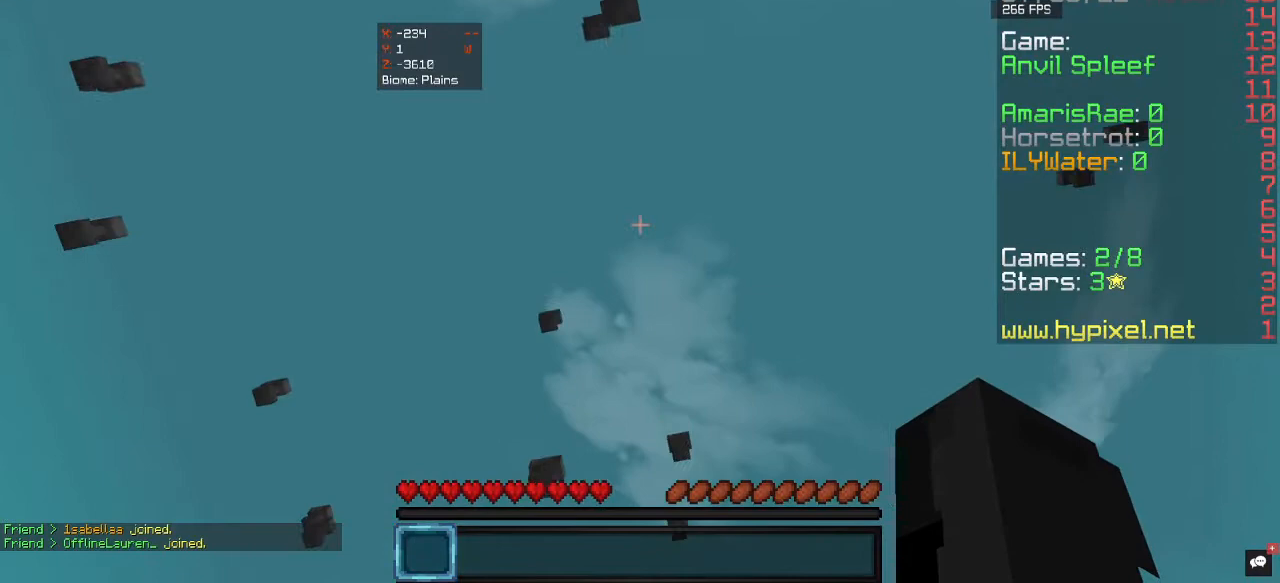
{"keys": [], "mouse": [], "events": [[367, "w", "up"]]}
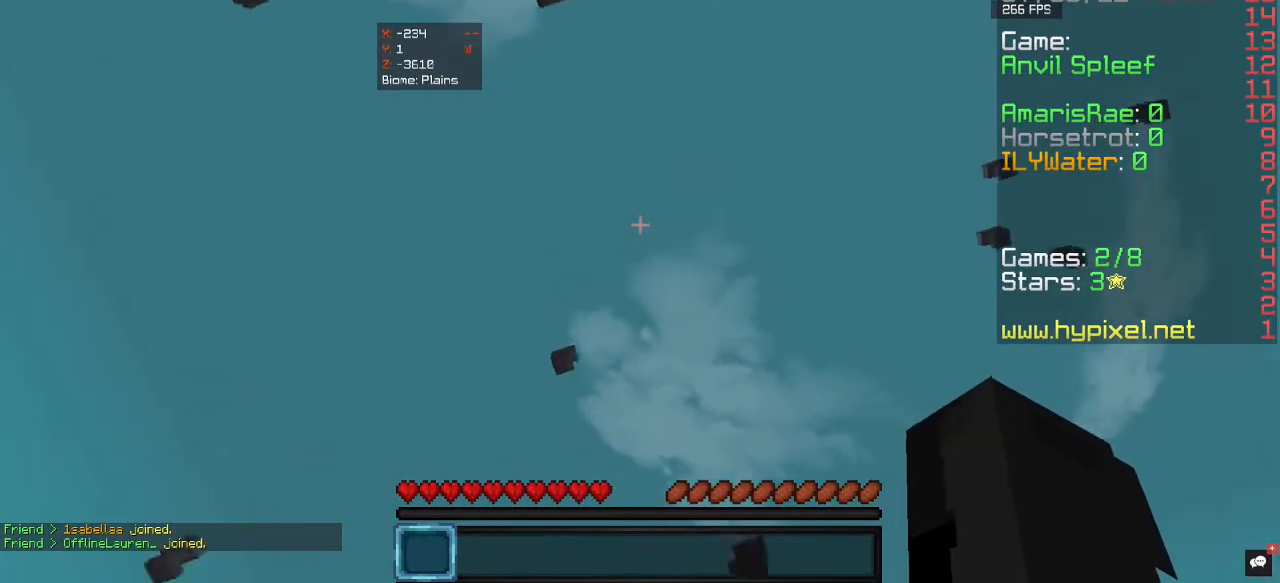
{"keys": [], "mouse": [], "events": []}
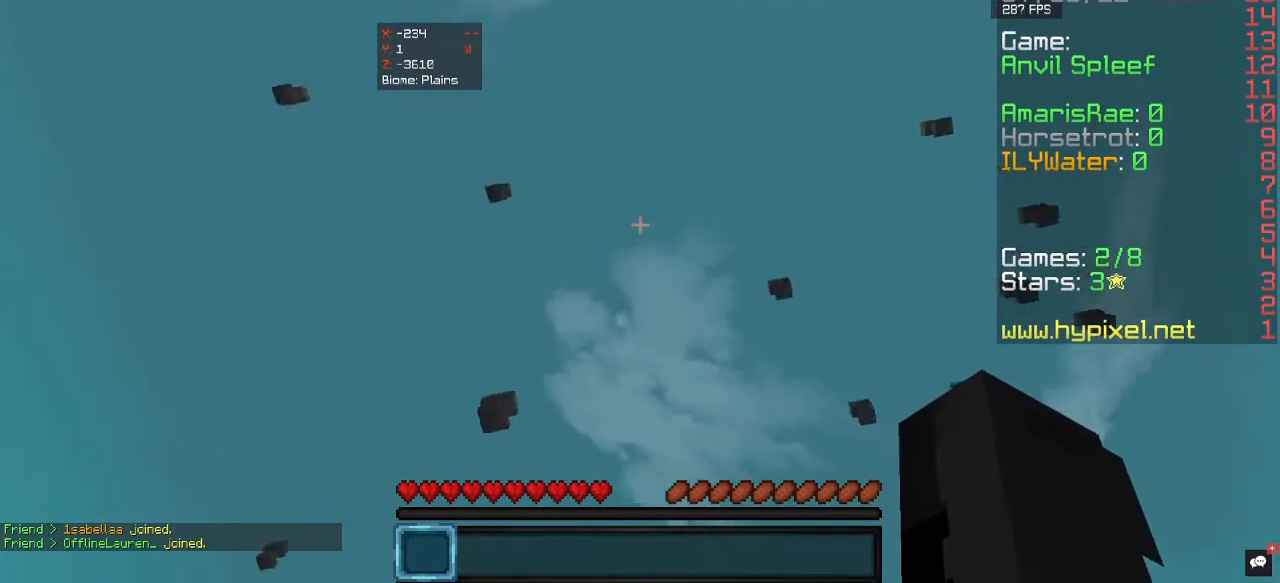
{"keys": [], "mouse": [], "events": []}
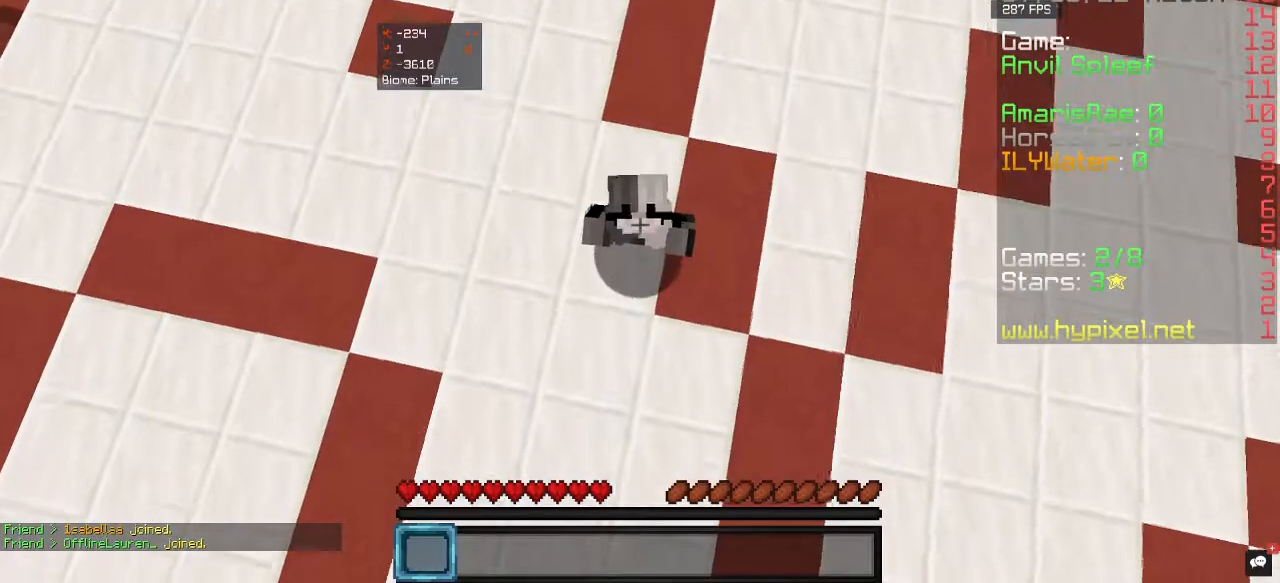
{"keys": ["w"], "mouse": [], "events": [[433, "w", "down"]]}
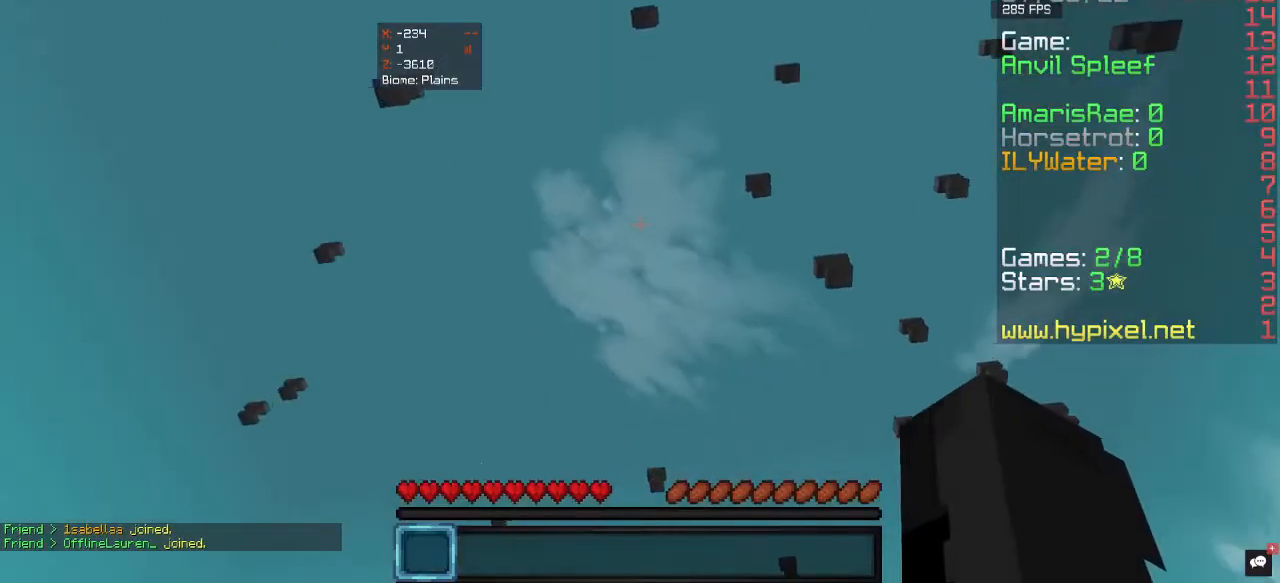
{"keys": ["w"], "mouse": [], "events": []}
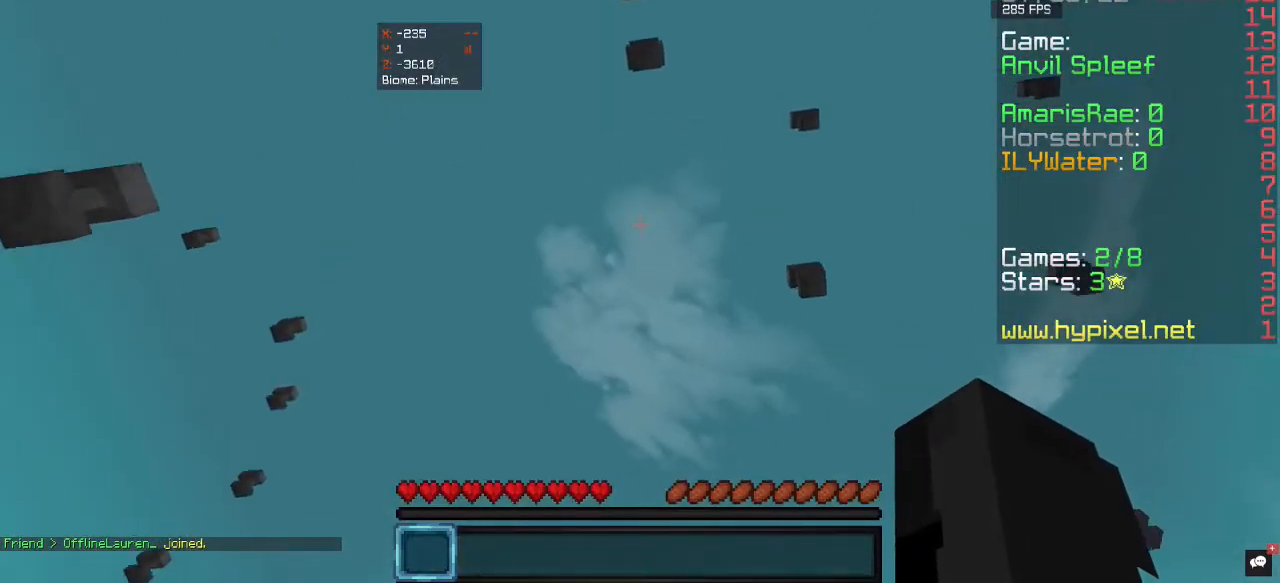
{"keys": [], "mouse": [], "events": [[500, "w", "up"]]}
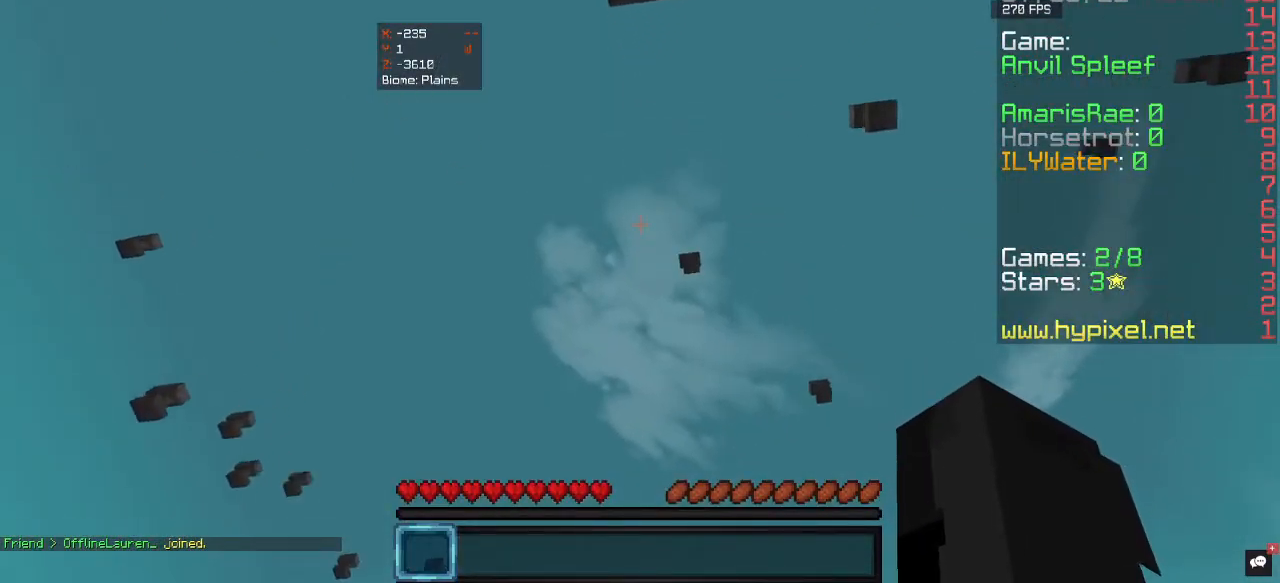
{"keys": ["w"], "mouse": [], "events": [[267, "w", "down"]]}
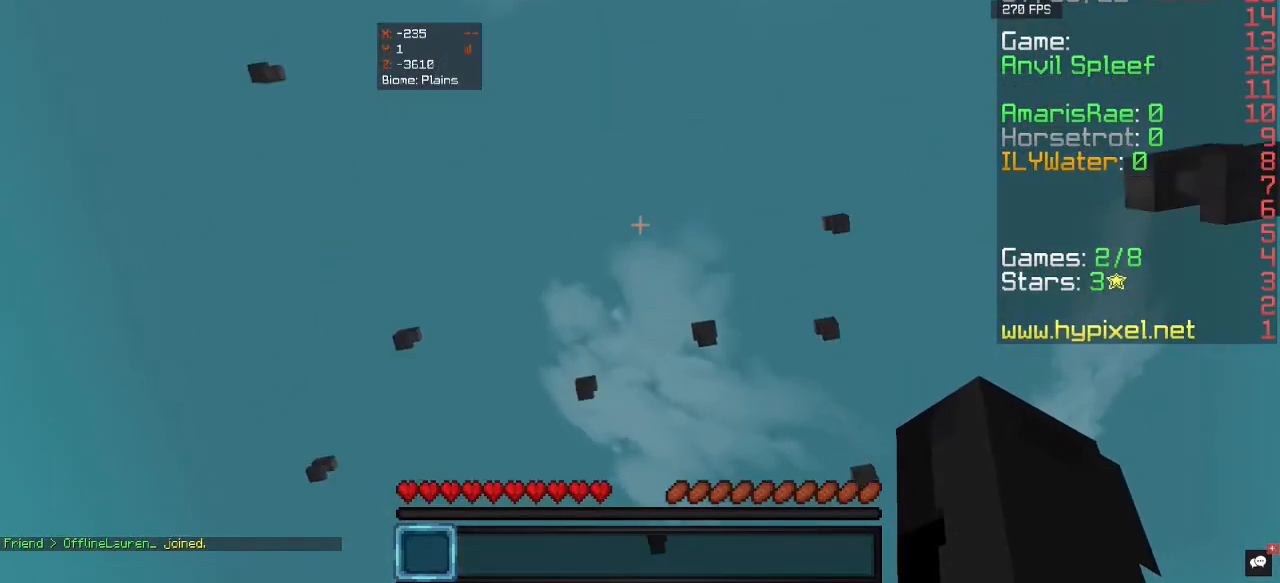
{"keys": [], "mouse": [], "events": [[367, "w", "up"]]}
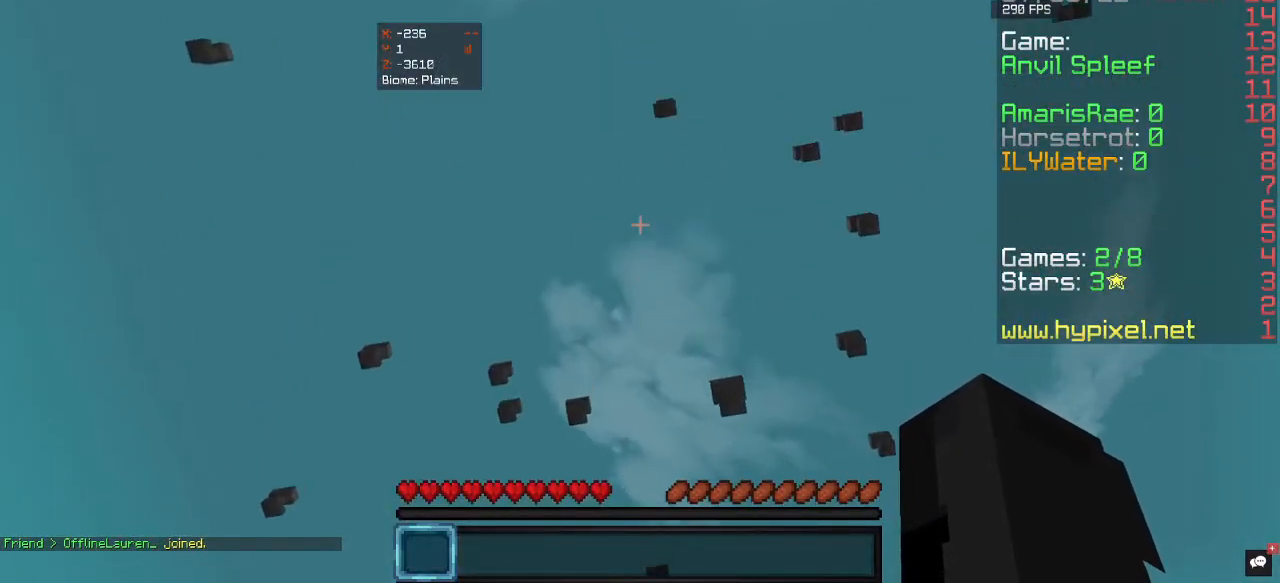
{"keys": [], "mouse": [], "events": []}
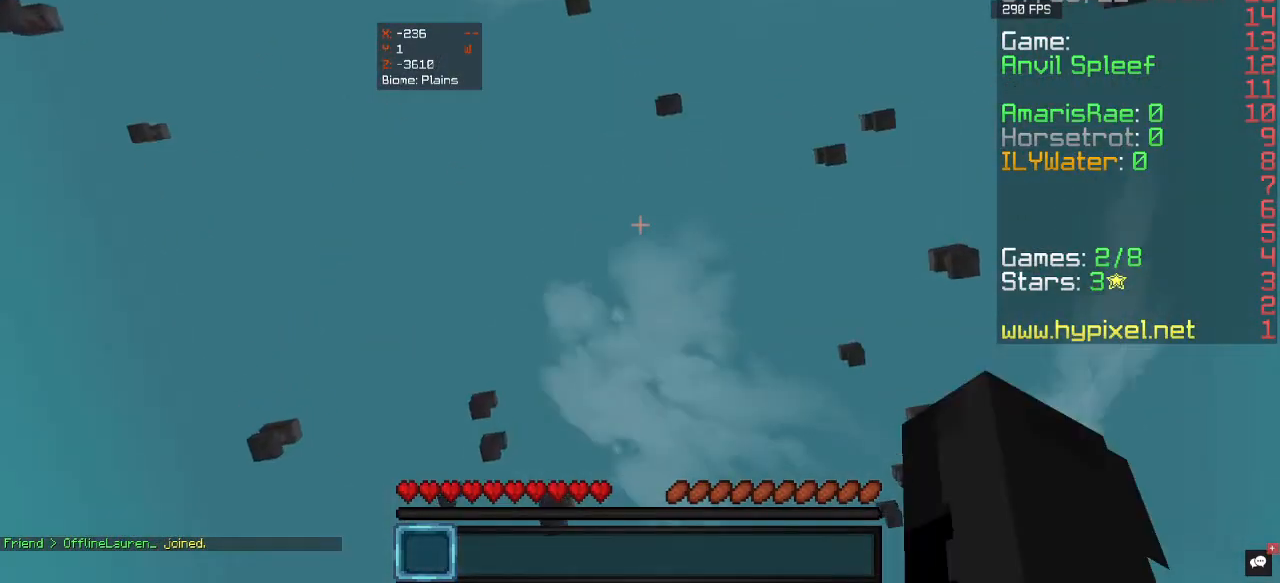
{"keys": ["w"], "mouse": [], "events": [[200, "w", "down"]]}
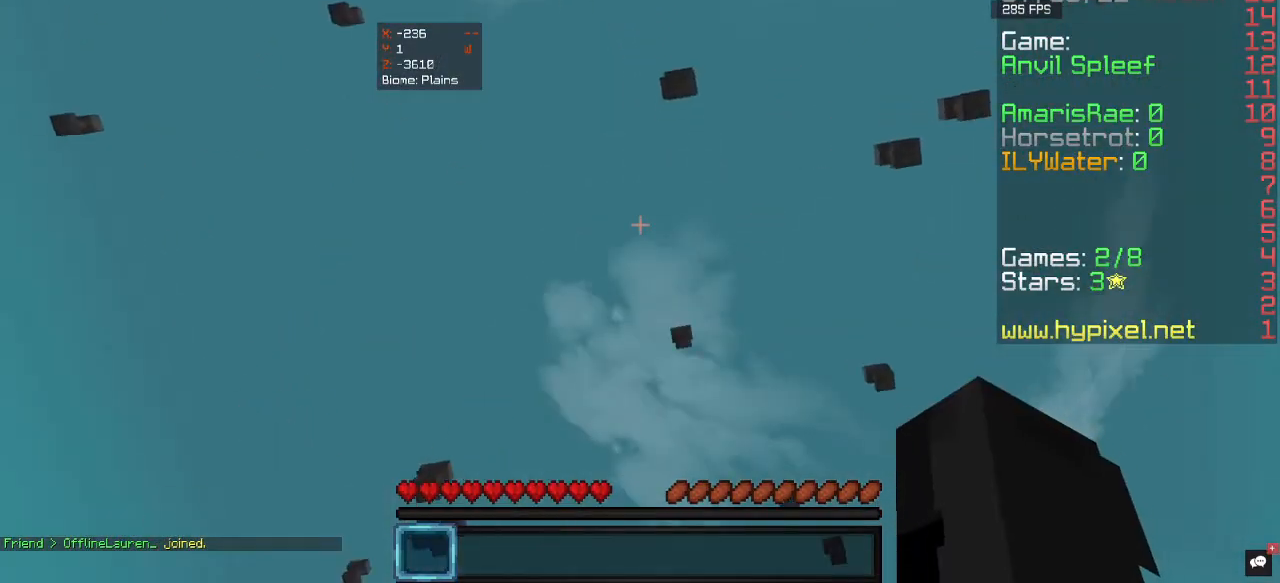
{"keys": ["w"], "mouse": [], "events": []}
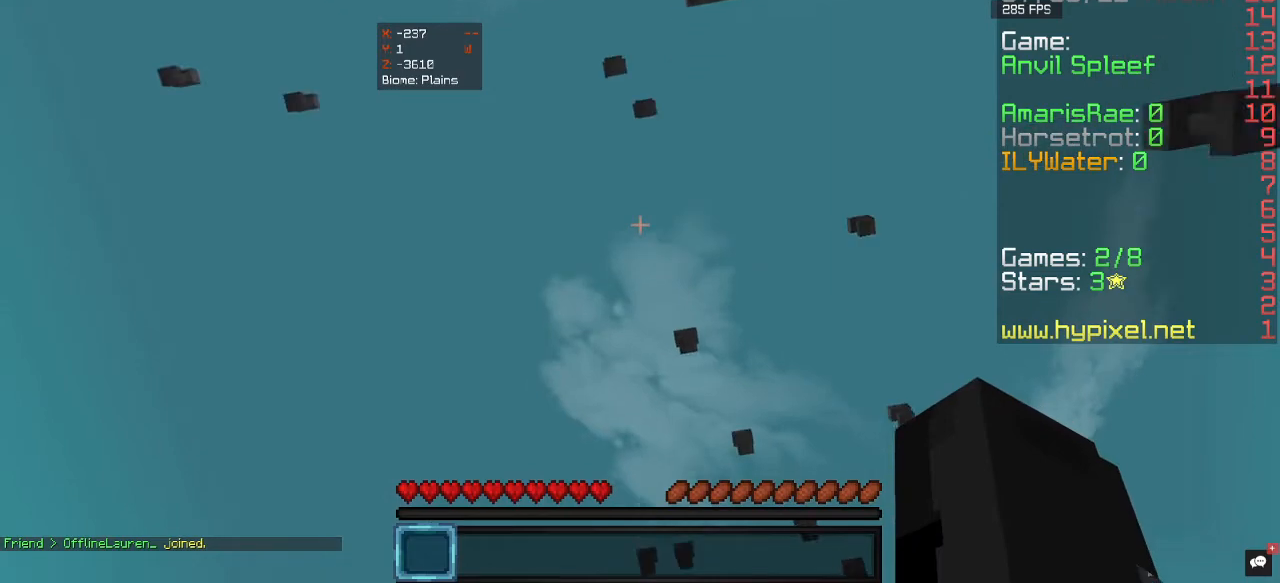
{"keys": ["w"], "mouse": [], "events": []}
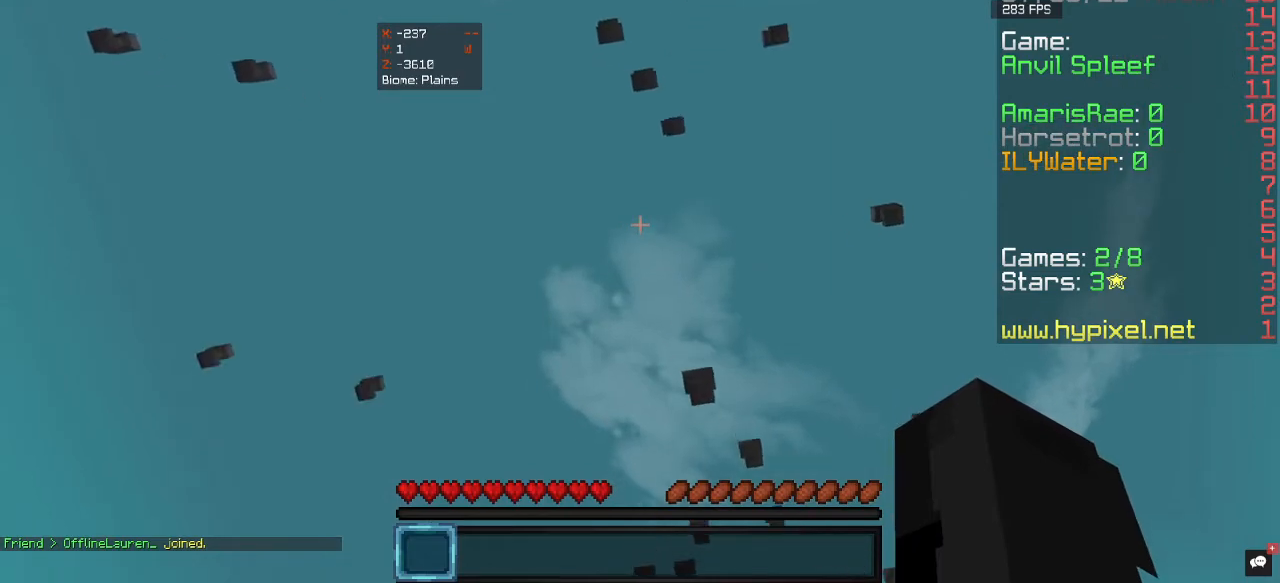
{"keys": ["w"], "mouse": [], "events": []}
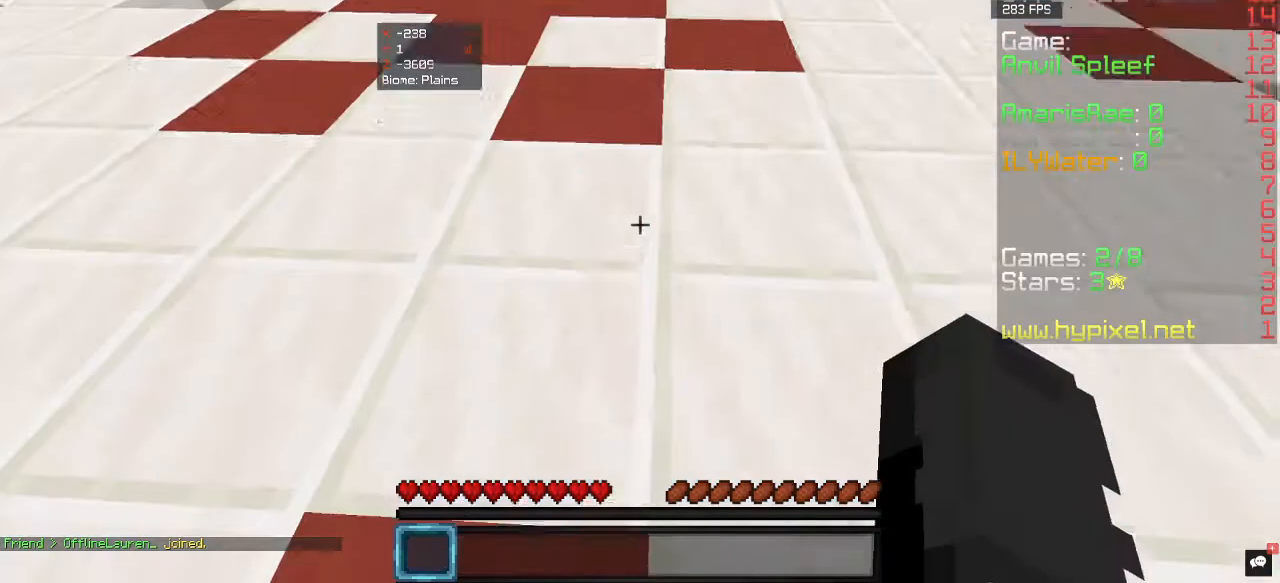
{"keys": ["a", "w"], "mouse": [], "events": [[33, "a", "down"]]}
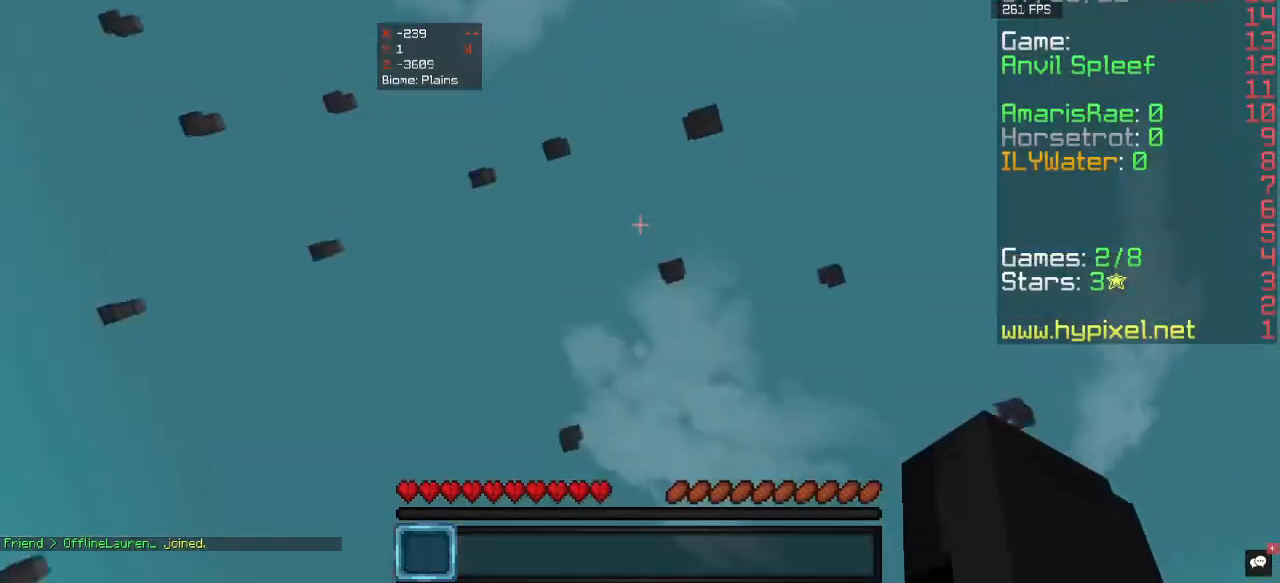
{"keys": ["a", "w"], "mouse": [], "events": [[67, "a", "up"], [267, "a", "down"]]}
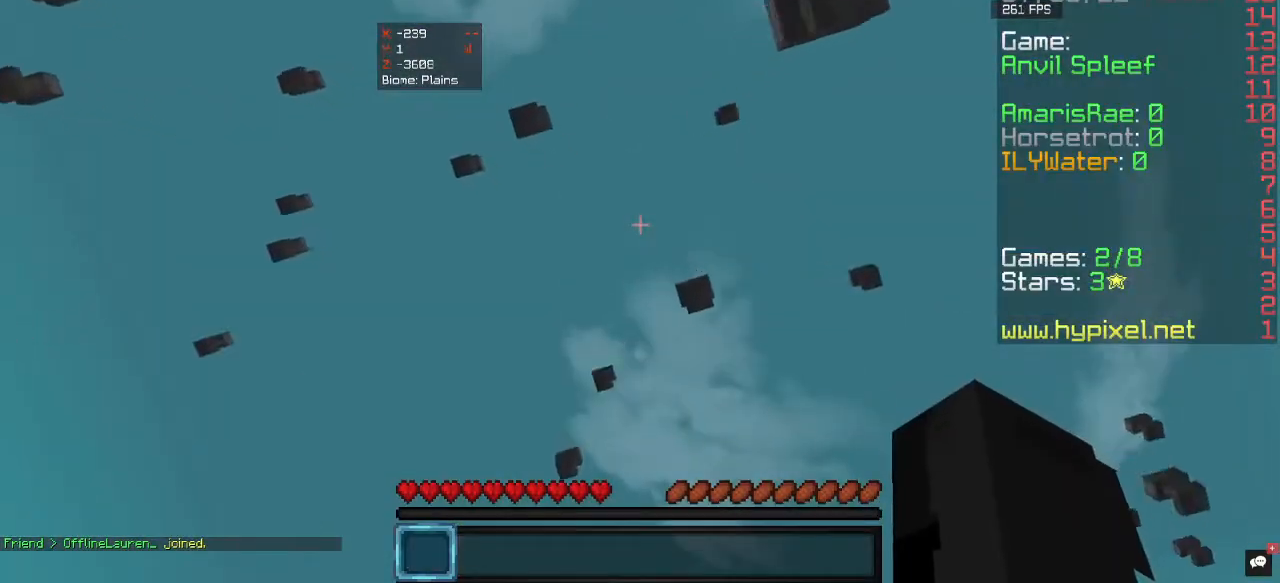
{"keys": ["w"], "mouse": [], "events": [[100, "a", "up"]]}
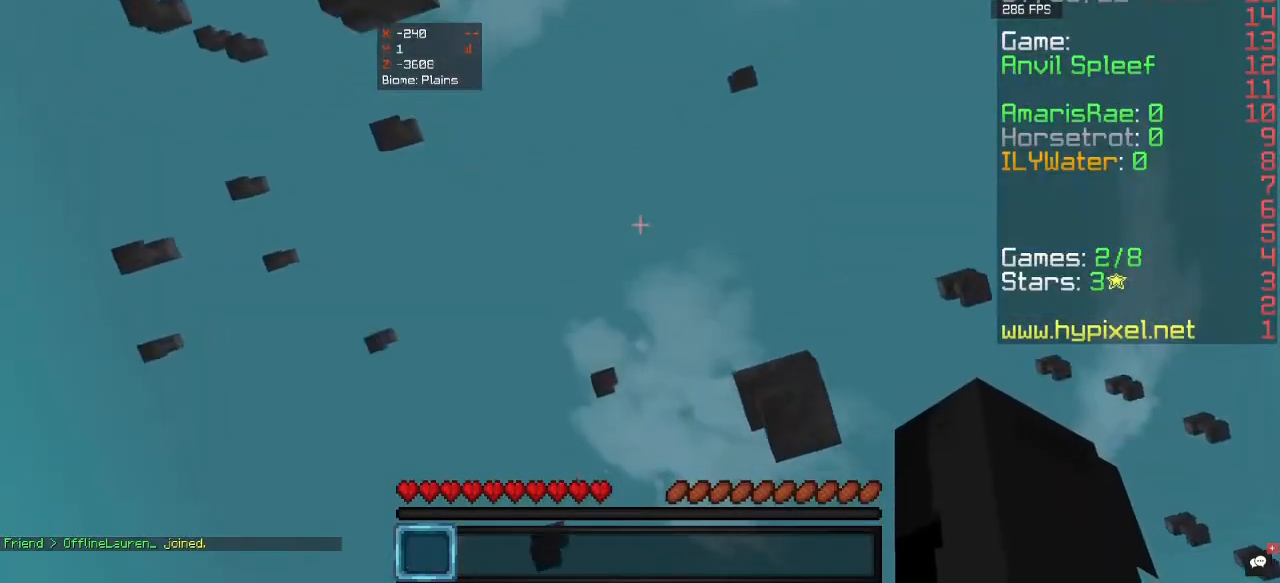
{"keys": [], "mouse": [], "events": [[267, "a", "down"], [433, "a", "up"], [433, "w", "up"]]}
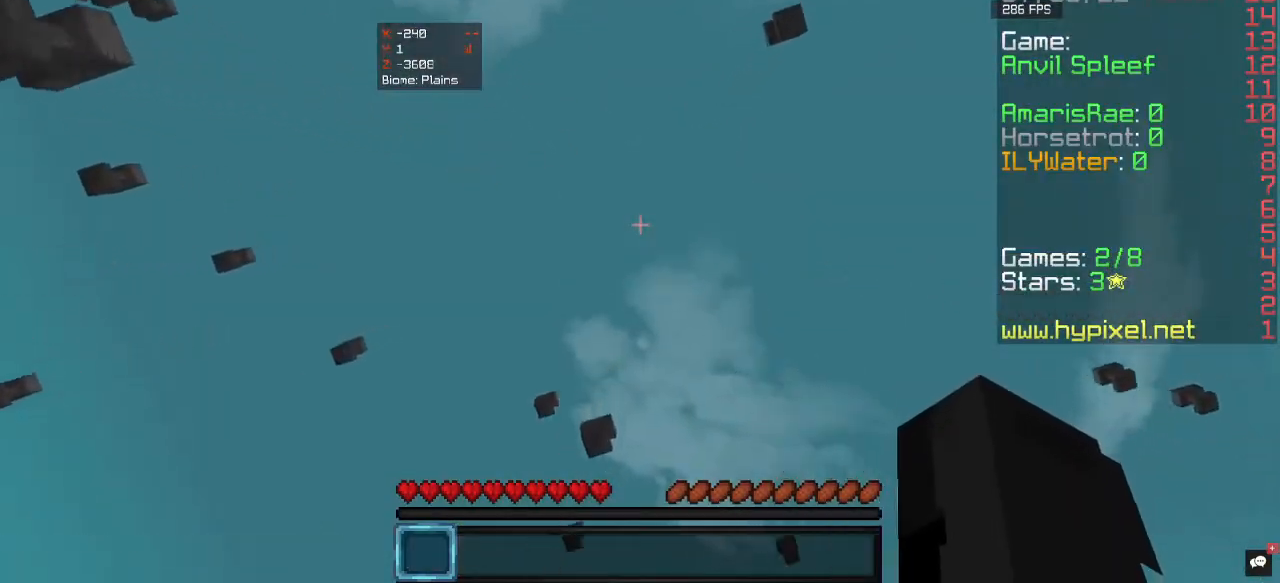
{"keys": [], "mouse": [], "events": []}
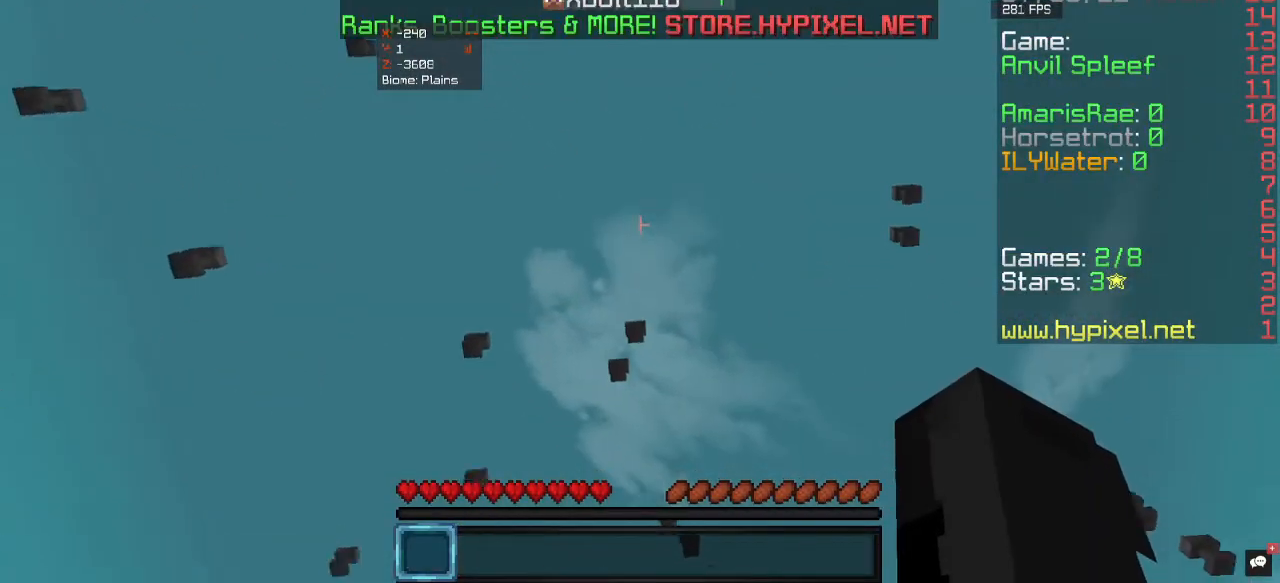
{"keys": ["d"], "mouse": [], "events": [[367, "d", "down"]]}